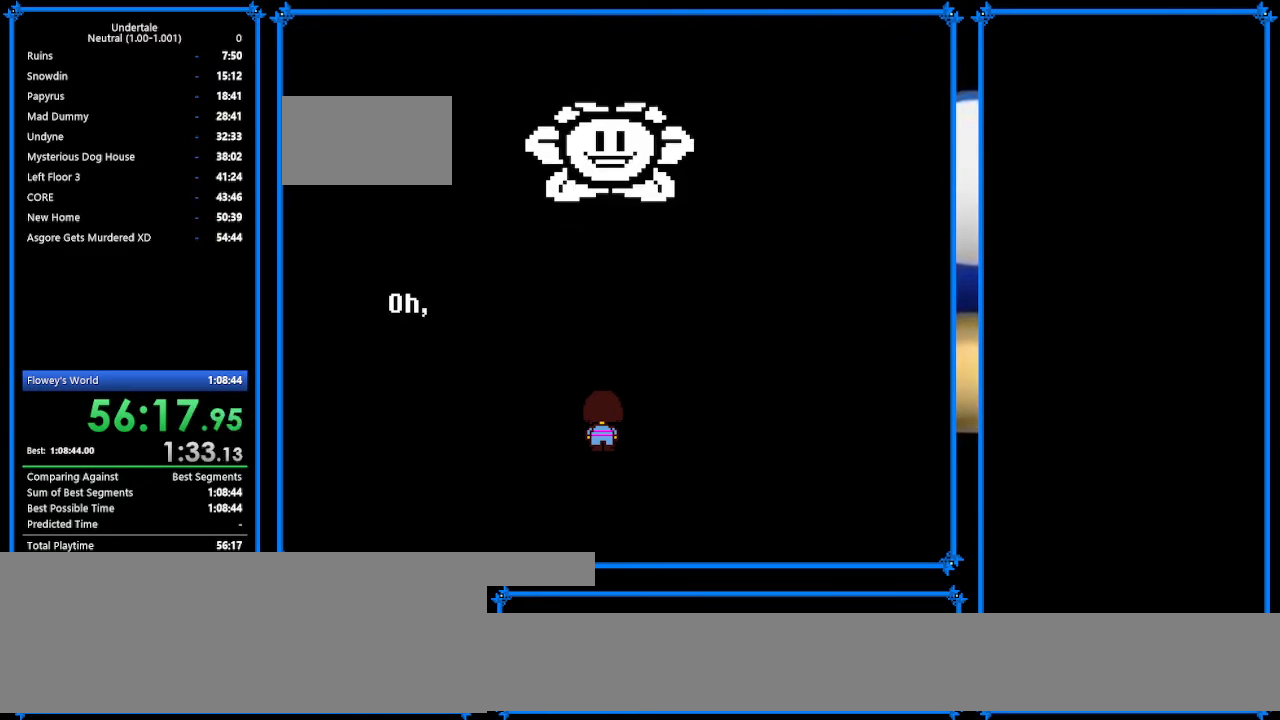
Gameplay with keyboard; each line is a JSON object with the keys held at the frame after it. "events" lists presses ("down") and releases ("up") of "c", "ctrl_r", "down", "escape", "left", "return", "right", "shift", "tab", "up", "x" and "z" between this image and that frame as [ms after this image, input, new state], when the widget could be followed in between. No other keys are recorded. Mouse input is not recorded.
{"keys": ["return", "z"], "events": [[33, "return", "down"], [33, "z", "down"], [100, "return", "up"], [100, "z", "up"], [200, "return", "down"], [200, "z", "down"], [267, "return", "up"], [267, "z", "up"], [433, "return", "down"], [433, "z", "down"]]}
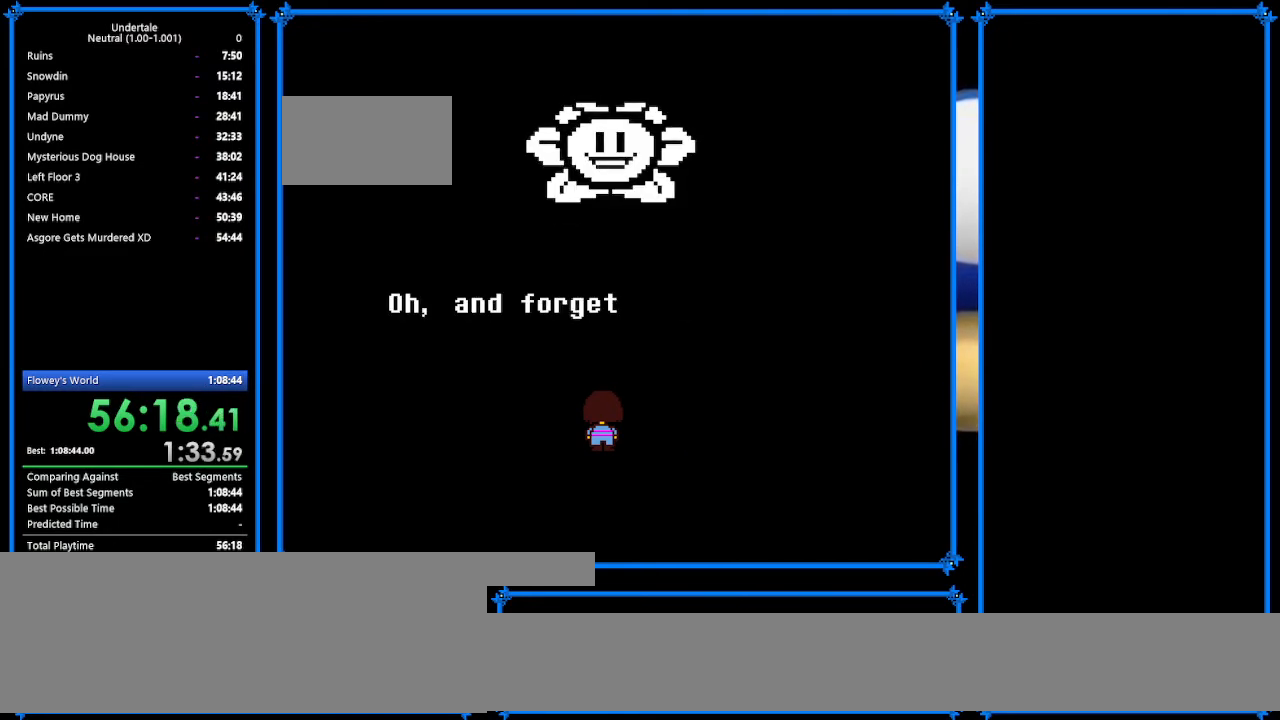
{"keys": [], "events": [[33, "return", "up"], [33, "z", "up"], [133, "return", "down"], [133, "z", "down"], [200, "return", "up"], [200, "z", "up"], [333, "return", "down"], [333, "z", "down"], [433, "return", "up"], [467, "z", "up"]]}
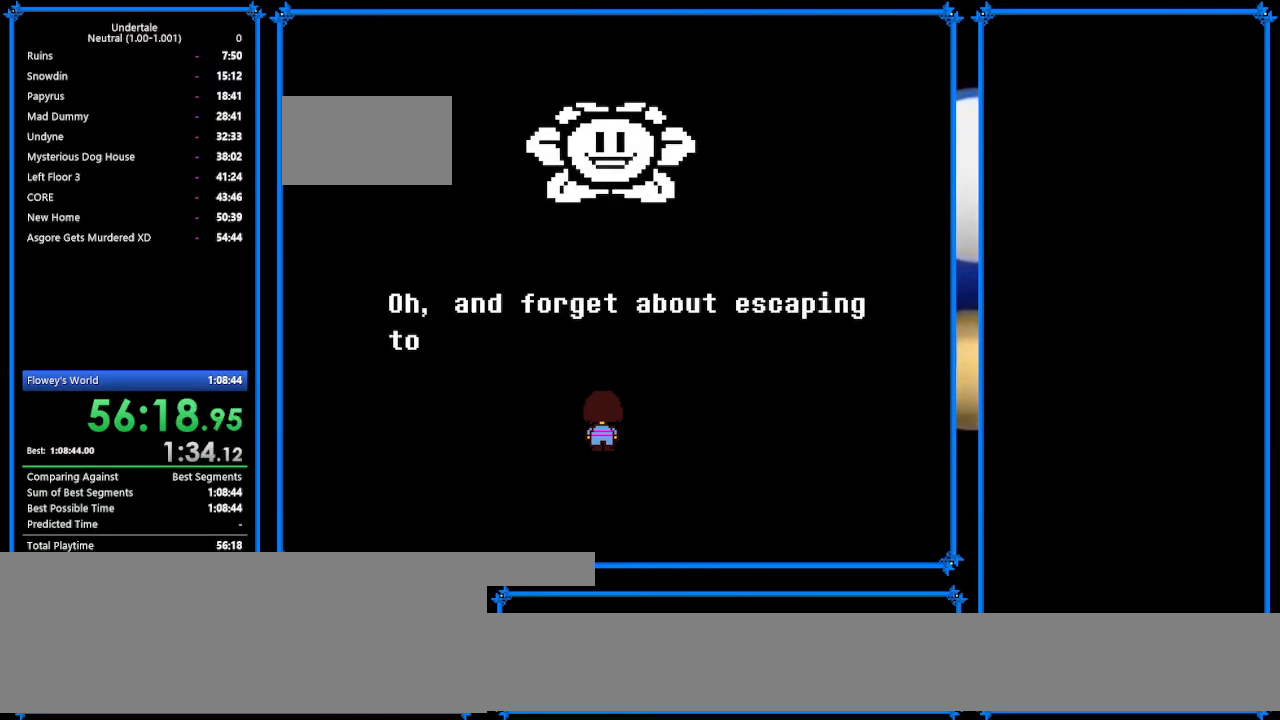
{"keys": ["z"], "events": [[33, "return", "down"], [33, "z", "down"], [100, "return", "up"], [233, "z", "up"], [267, "return", "down"], [333, "return", "up"], [333, "z", "down"]]}
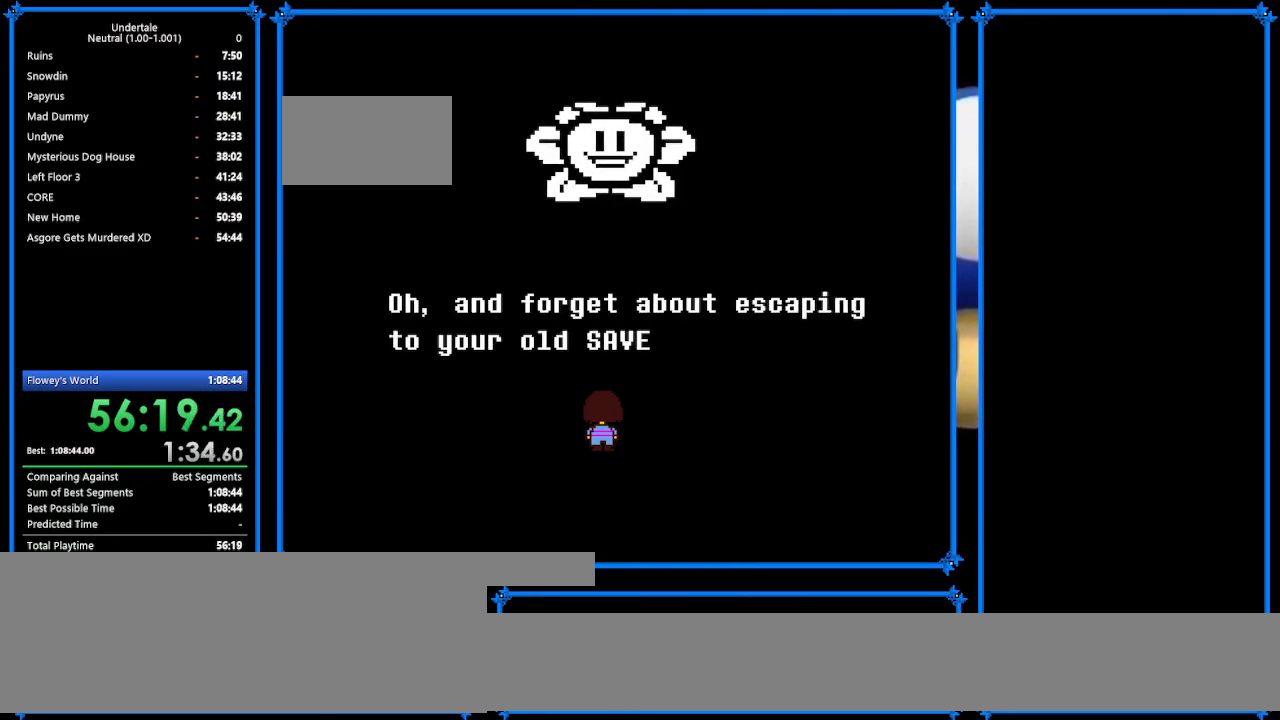
{"keys": ["return"], "events": [[33, "return", "down"], [67, "return", "up"], [167, "z", "up"], [267, "z", "down"], [333, "z", "up"], [400, "return", "down"]]}
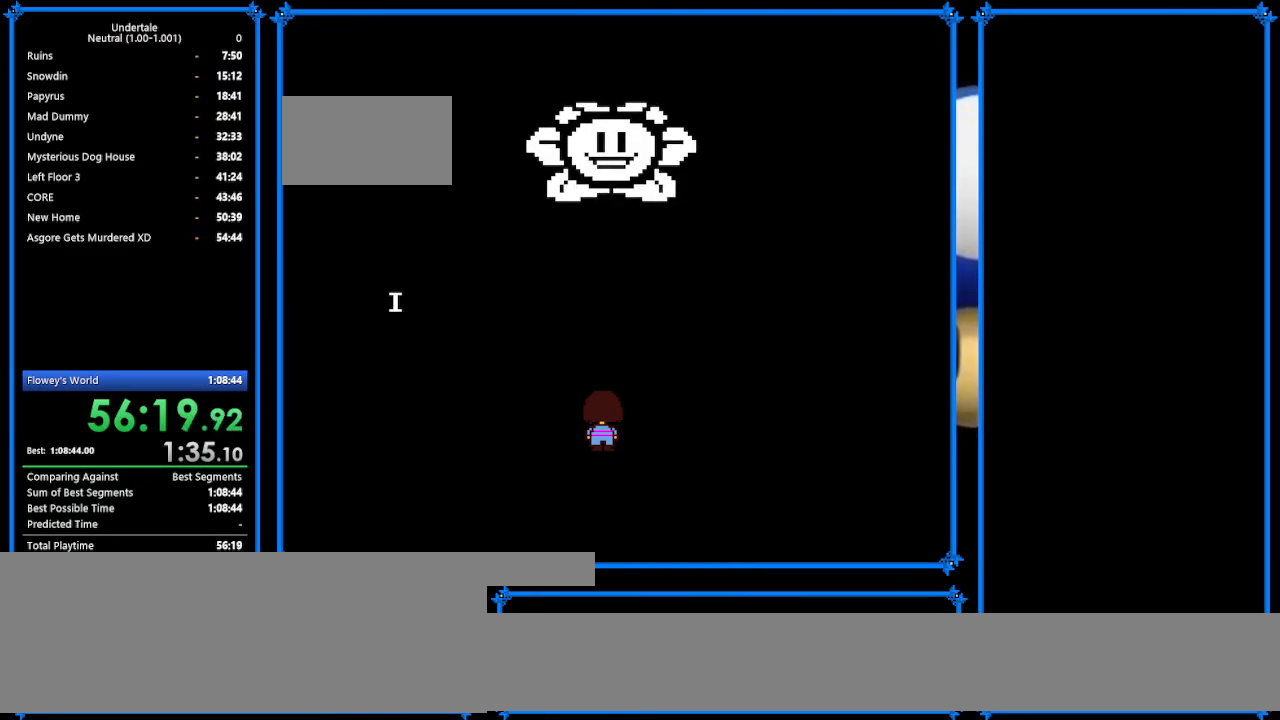
{"keys": [], "events": [[33, "return", "up"], [133, "return", "down"], [200, "return", "up"], [200, "z", "down"], [300, "return", "down"], [300, "z", "up"], [433, "return", "up"], [433, "z", "down"], [467, "z", "up"]]}
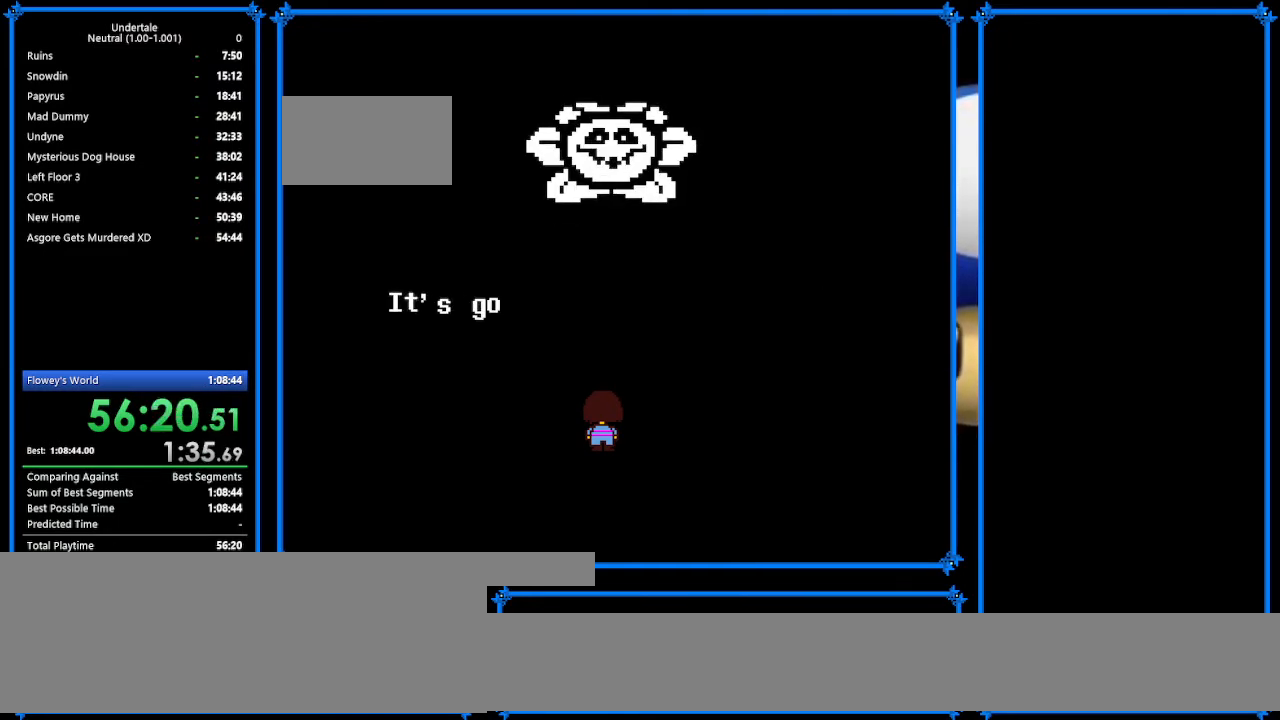
{"keys": [], "events": [[100, "return", "down"], [100, "z", "down"], [167, "return", "up"], [200, "z", "up"], [300, "return", "down"], [367, "return", "up"]]}
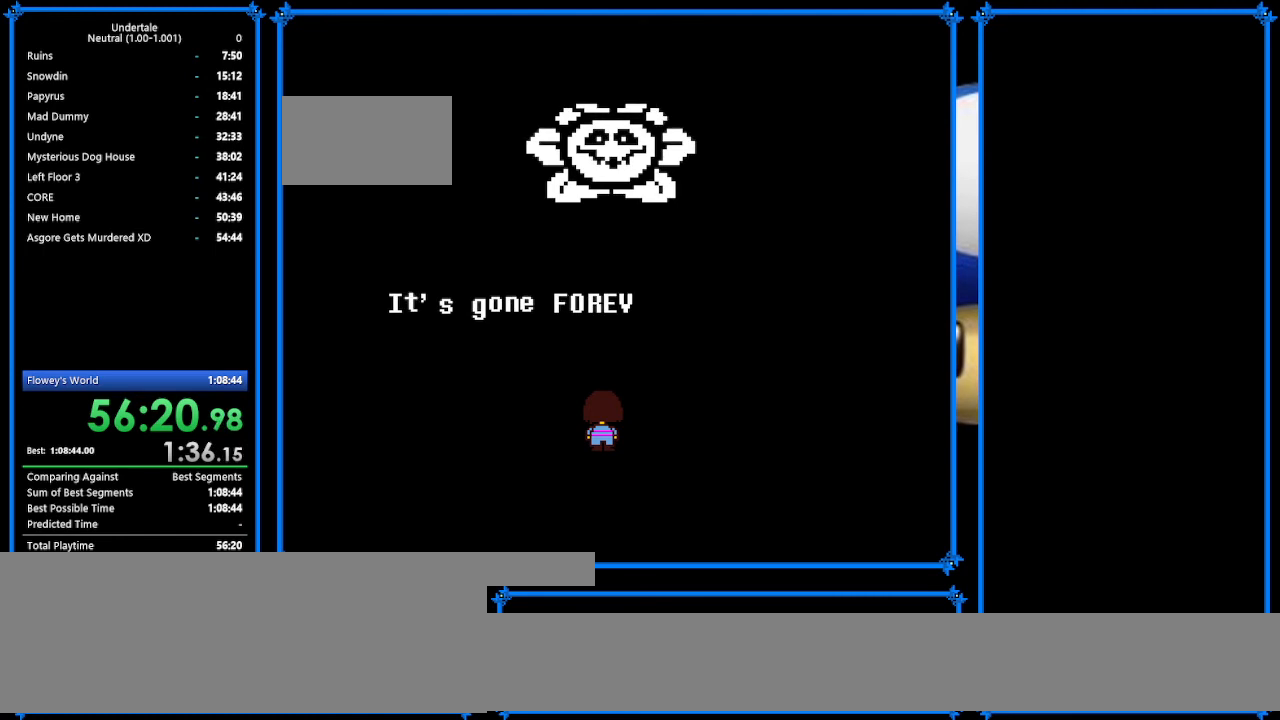
{"keys": [], "events": [[67, "z", "down"], [100, "return", "down"], [167, "return", "up"], [167, "z", "up"], [267, "z", "down"], [333, "return", "down"], [400, "return", "up"], [400, "z", "up"]]}
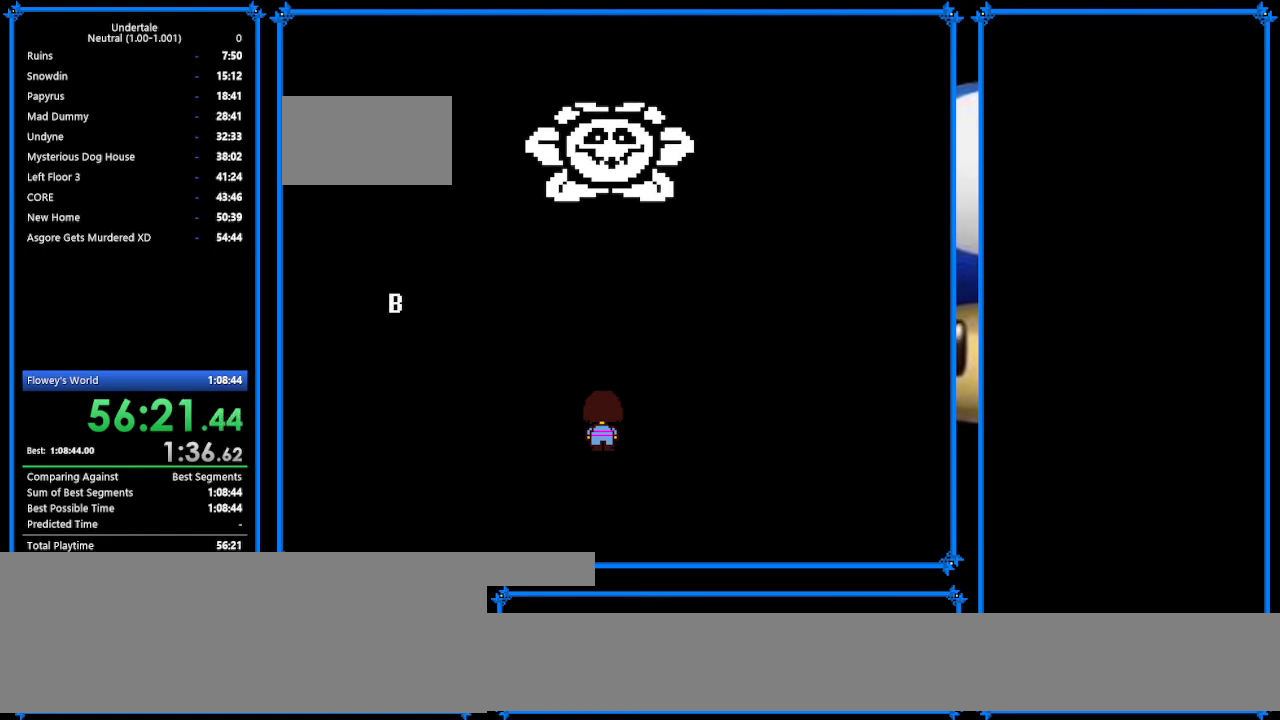
{"keys": ["return", "z"], "events": [[233, "return", "down"], [233, "z", "down"], [300, "return", "up"], [300, "z", "up"], [433, "return", "down"], [433, "z", "down"]]}
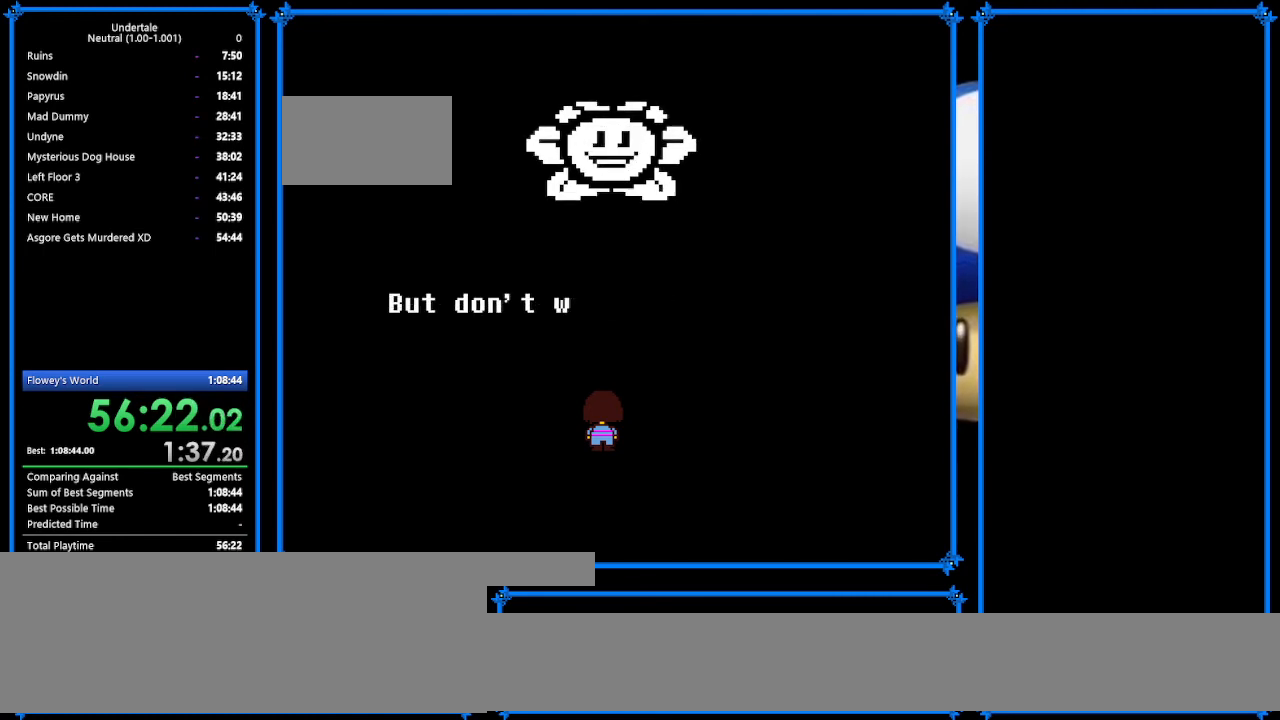
{"keys": ["z"], "events": [[33, "return", "up"], [100, "z", "up"], [167, "return", "down"], [167, "z", "down"], [233, "return", "up"], [267, "z", "up"], [333, "return", "down"], [400, "z", "down"], [467, "return", "up"]]}
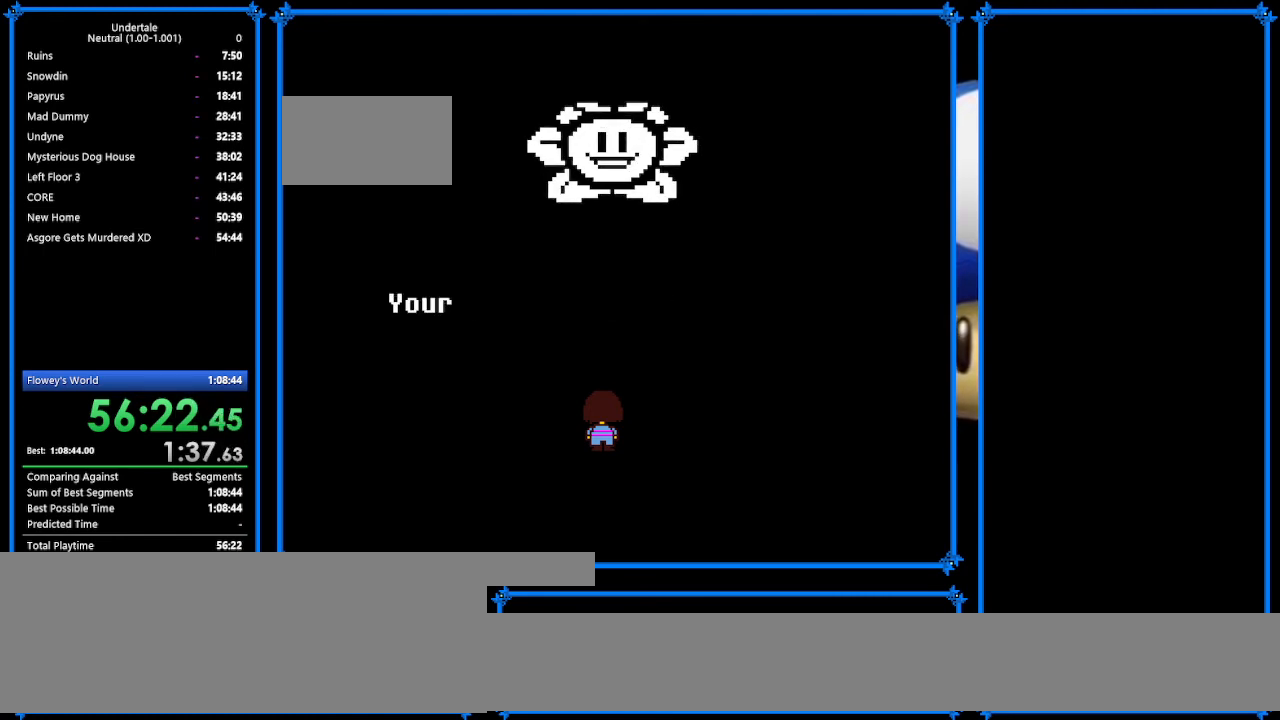
{"keys": ["return"], "events": [[33, "z", "up"], [100, "return", "down"], [167, "return", "up"], [167, "z", "down"], [267, "z", "up"], [400, "z", "down"], [433, "return", "down"], [433, "z", "up"]]}
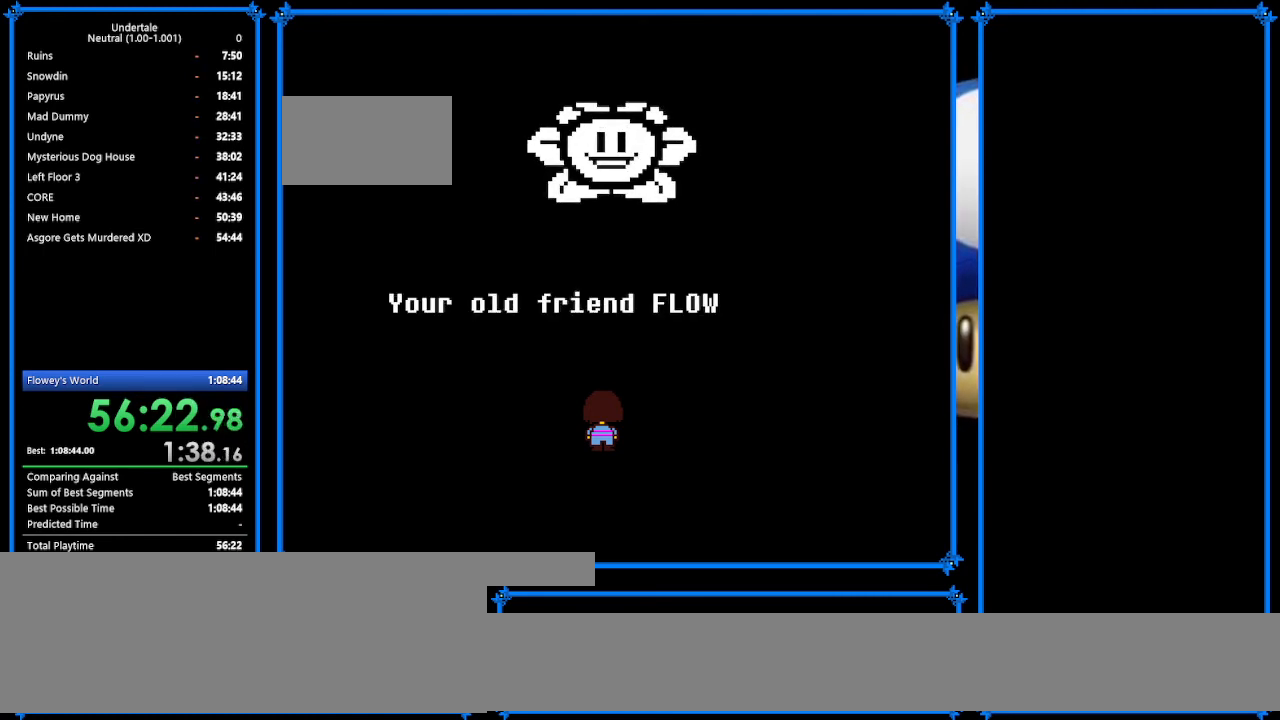
{"keys": ["return"], "events": [[67, "return", "up"], [67, "z", "down"], [167, "z", "up"], [267, "return", "down"], [333, "return", "up"], [333, "z", "down"], [467, "return", "down"], [467, "z", "up"]]}
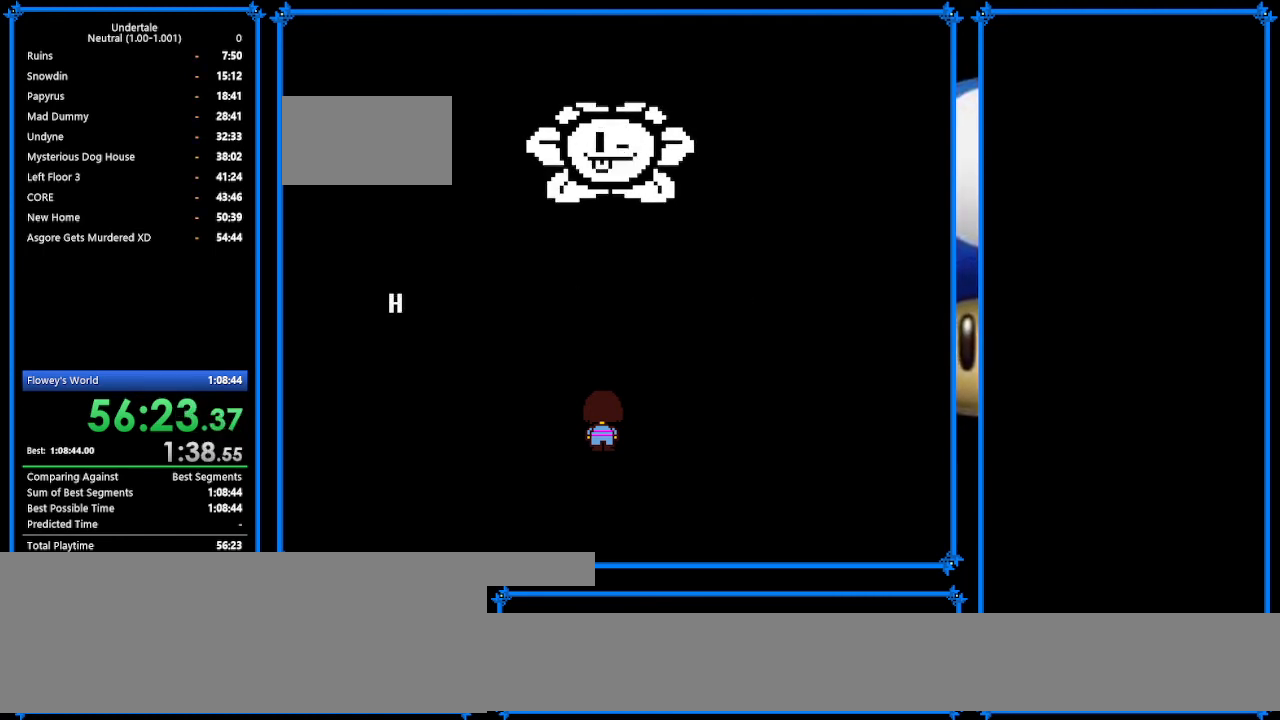
{"keys": [], "events": [[33, "z", "down"], [133, "return", "up"], [167, "z", "up"], [233, "return", "down"], [333, "return", "up"]]}
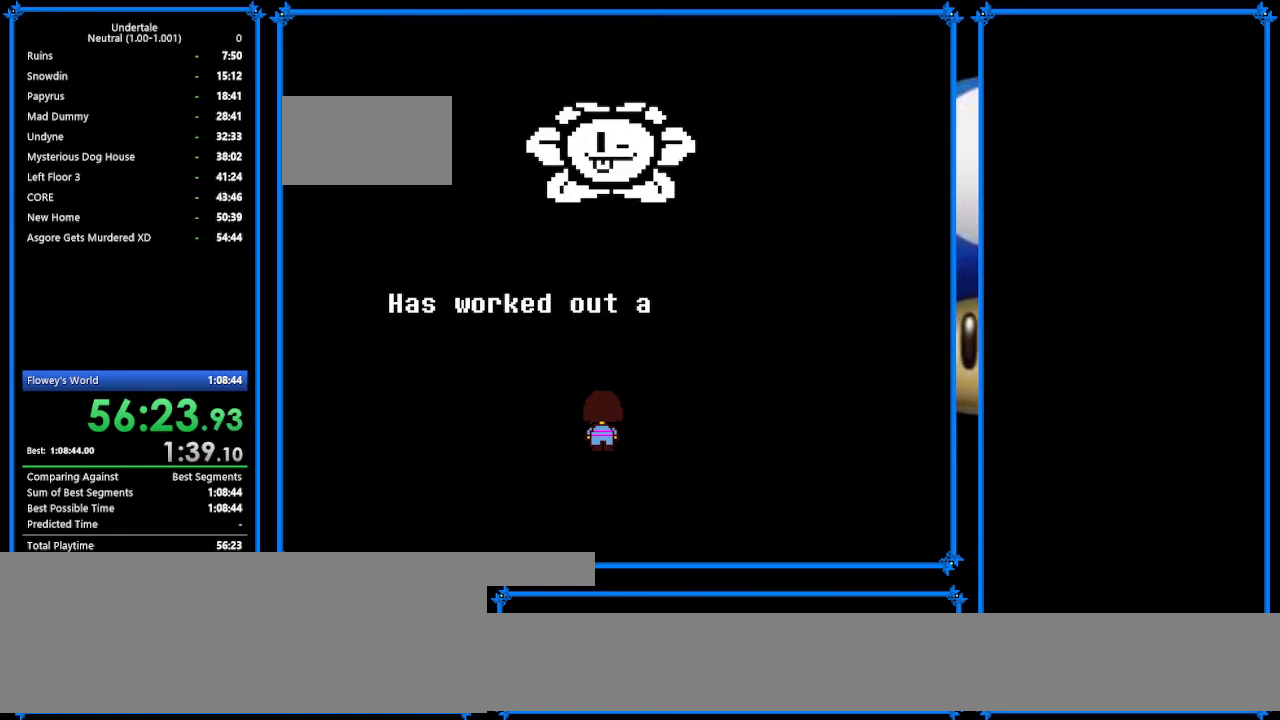
{"keys": ["return"], "events": [[33, "return", "down"], [67, "return", "up"], [200, "return", "down"], [300, "return", "up"], [467, "return", "down"]]}
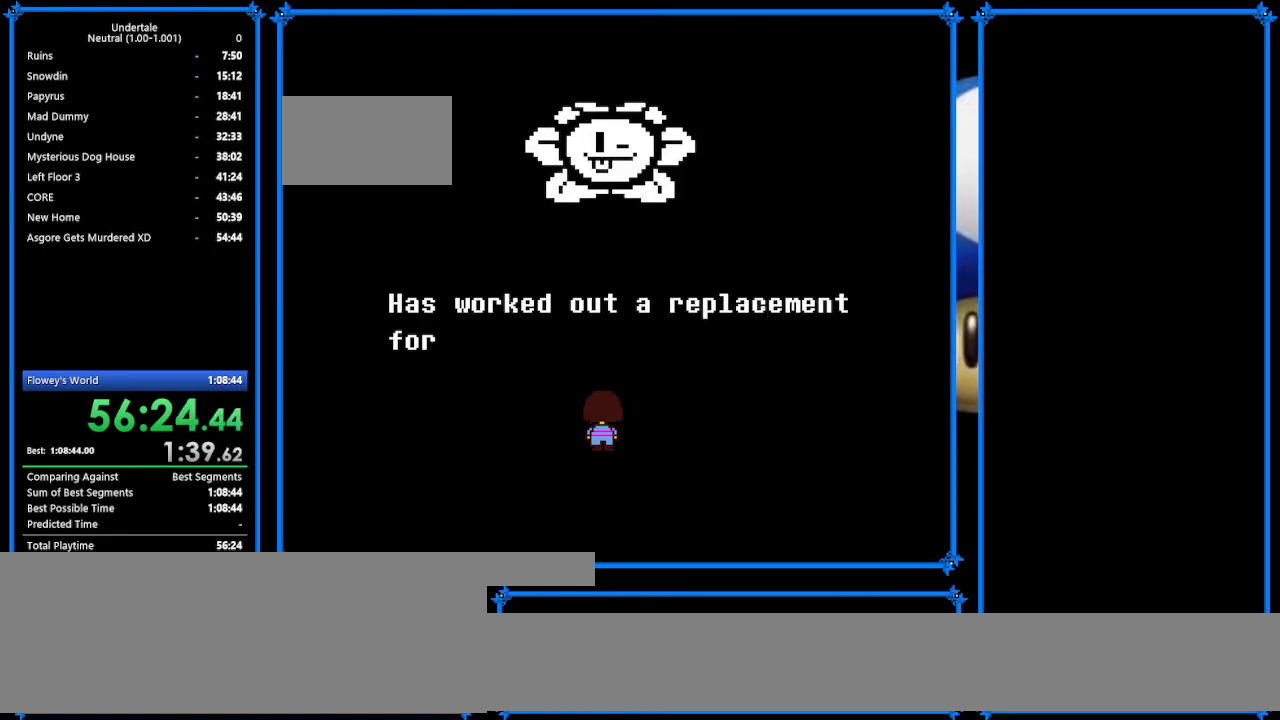
{"keys": ["return"], "events": [[67, "return", "up"], [167, "return", "down"], [300, "return", "up"], [400, "return", "down"]]}
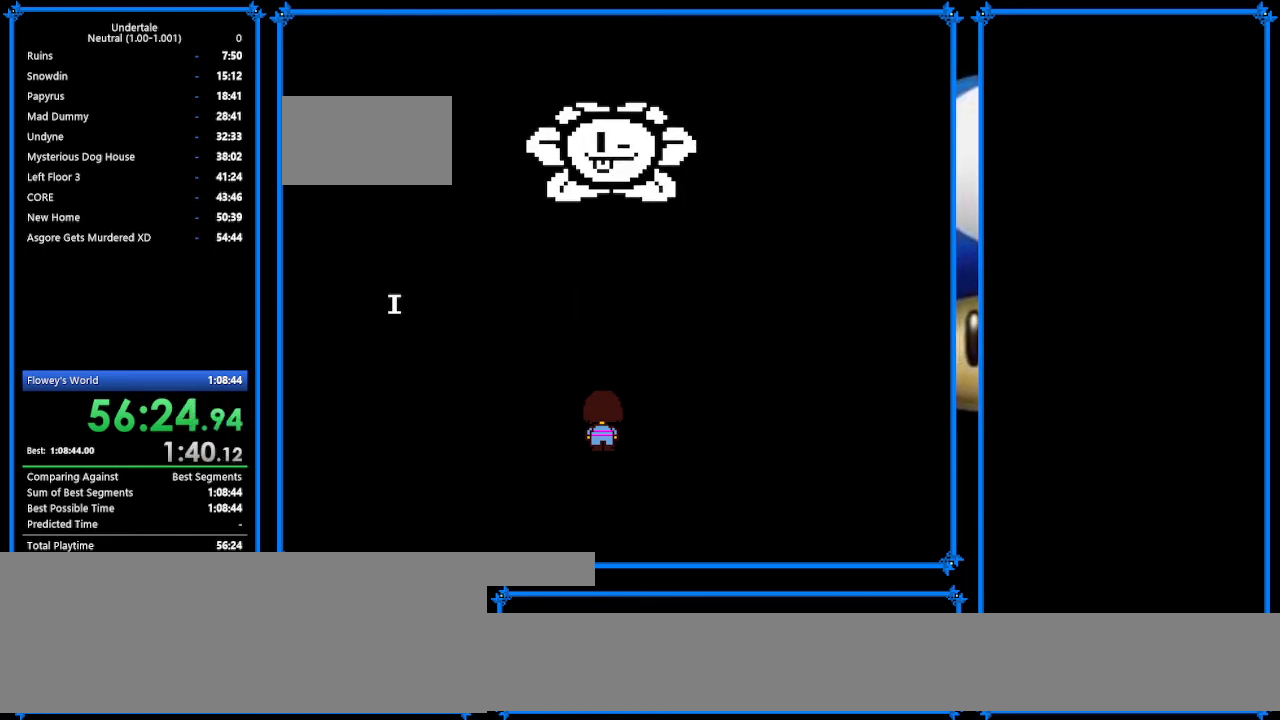
{"keys": ["return"], "events": [[67, "return", "up"], [200, "return", "down"], [267, "return", "up"], [433, "return", "down"]]}
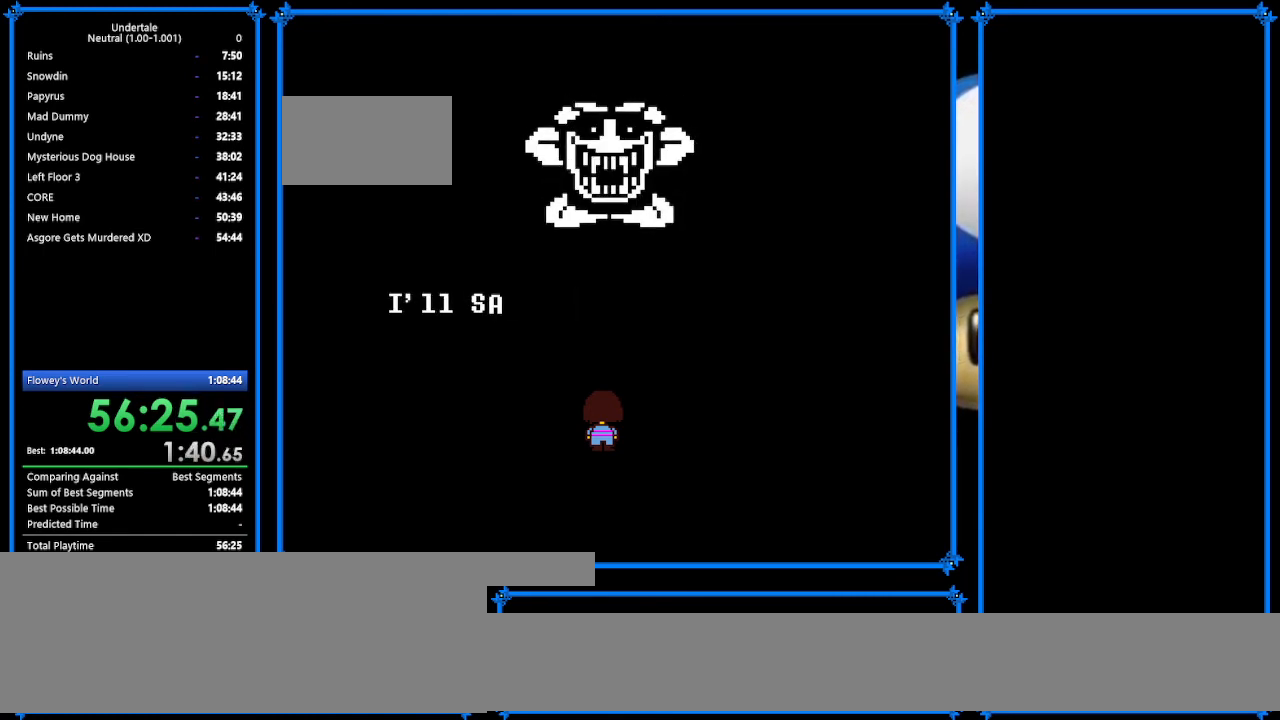
{"keys": ["return"], "events": [[67, "return", "up"], [100, "return", "down"], [267, "return", "up"], [333, "return", "down"]]}
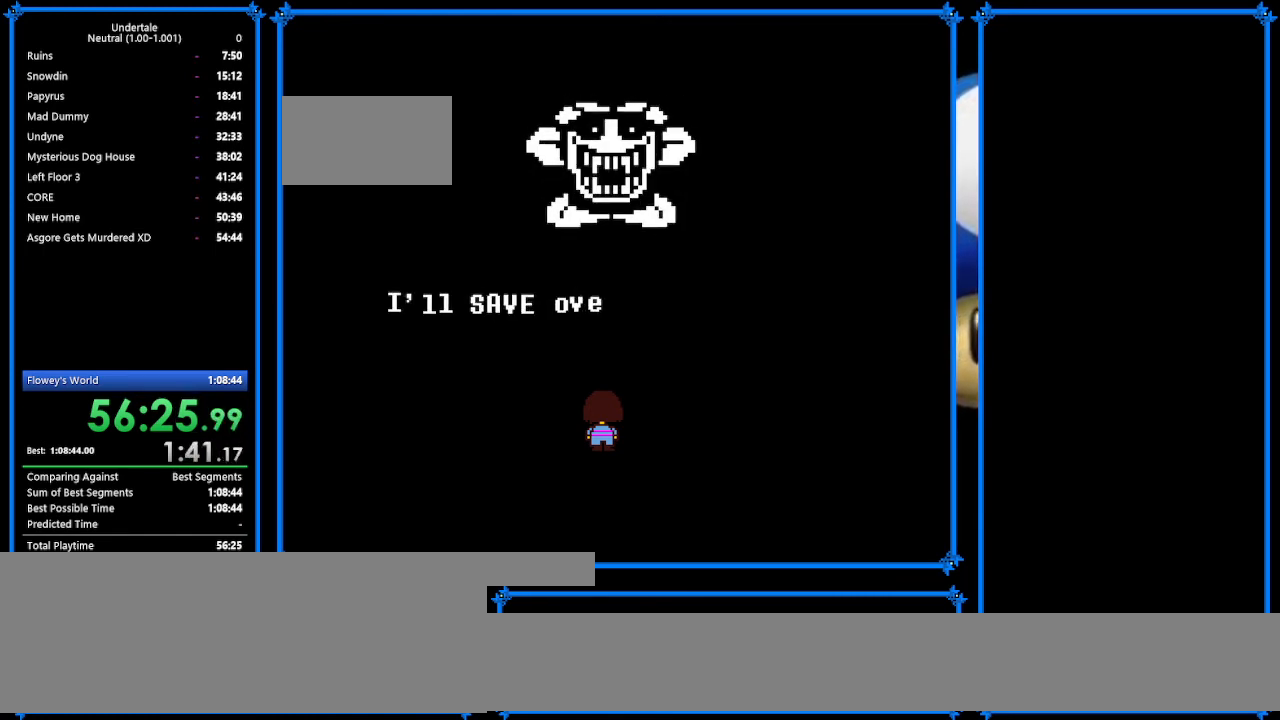
{"keys": [], "events": [[33, "return", "up"]]}
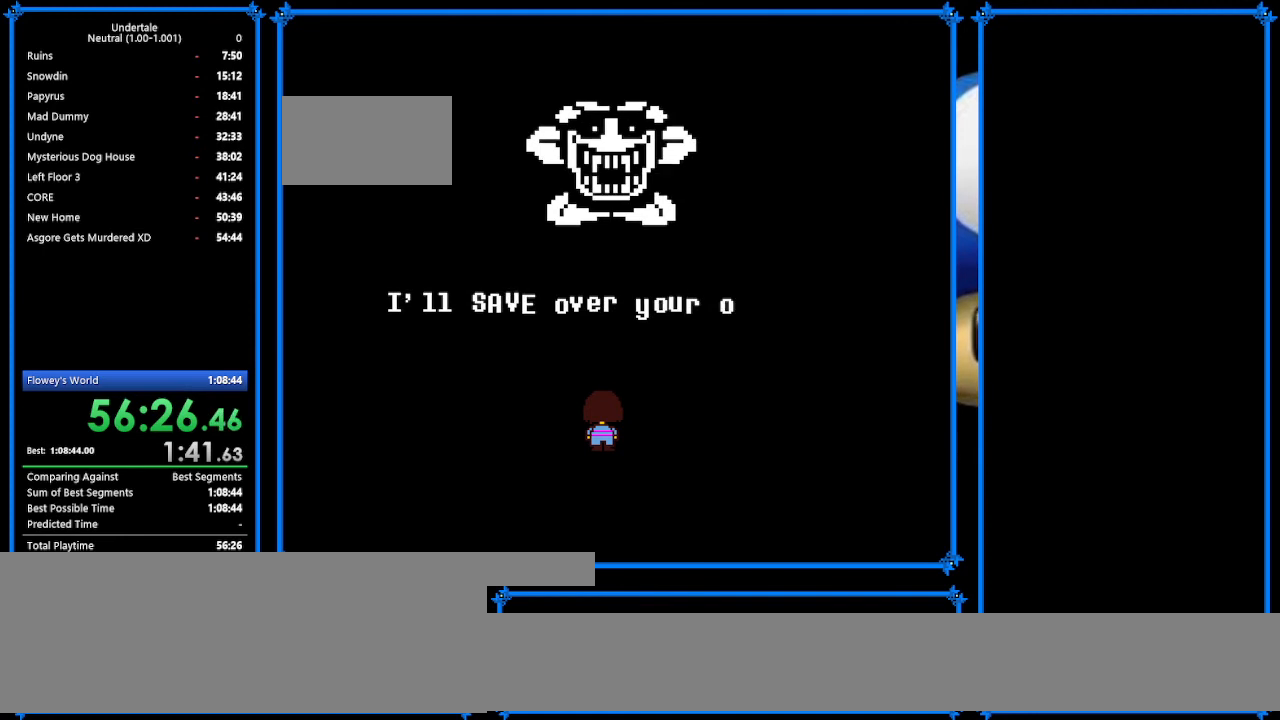
{"keys": [], "events": []}
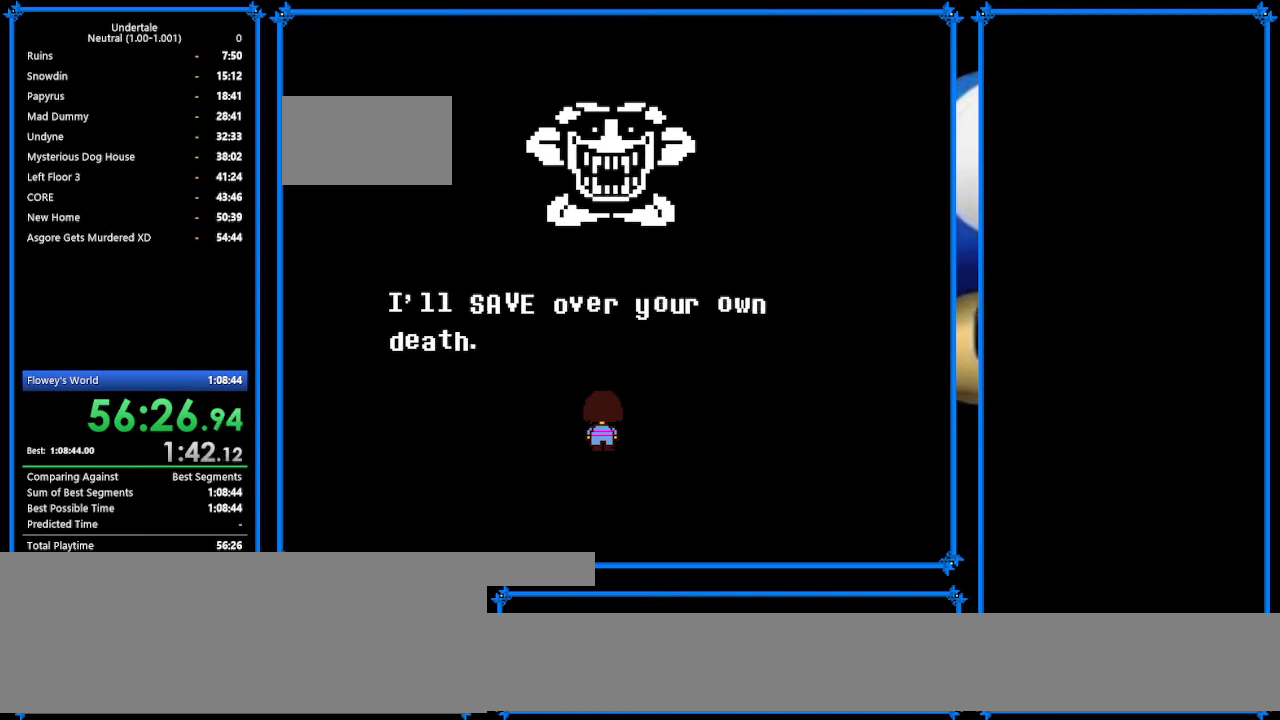
{"keys": [], "events": []}
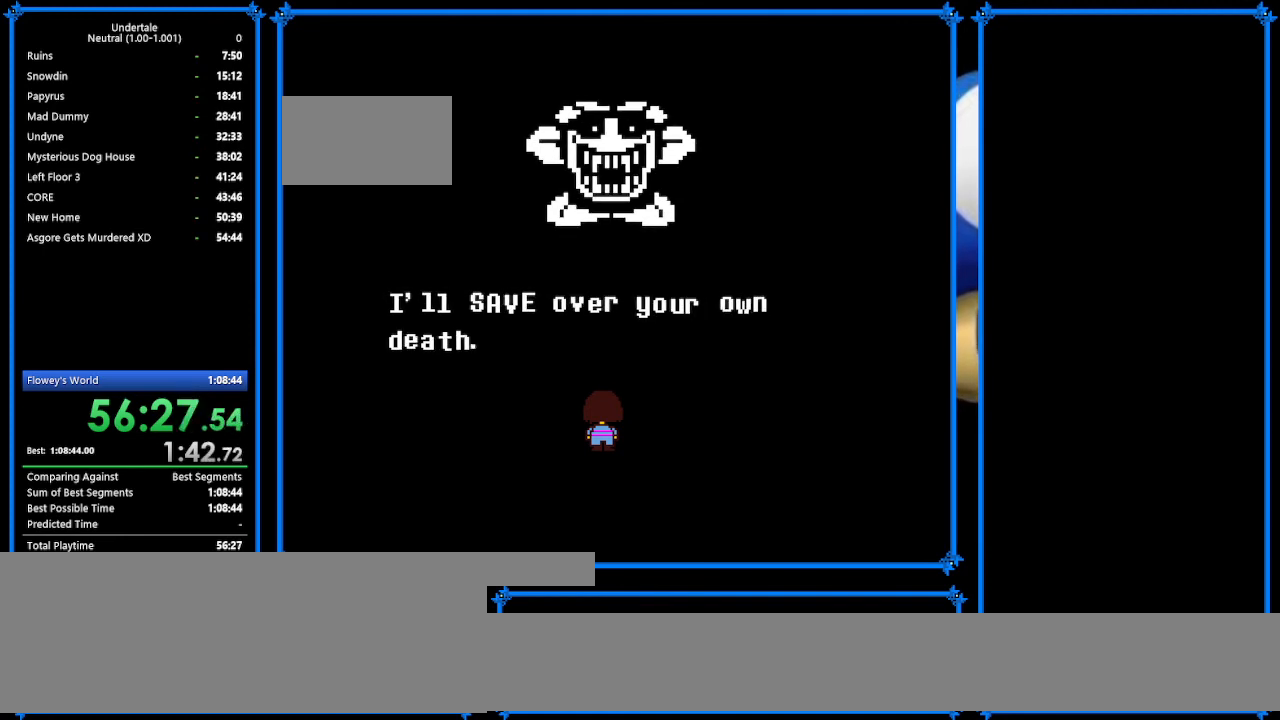
{"keys": ["return"], "events": [[267, "return", "down"], [400, "return", "up"], [467, "return", "down"]]}
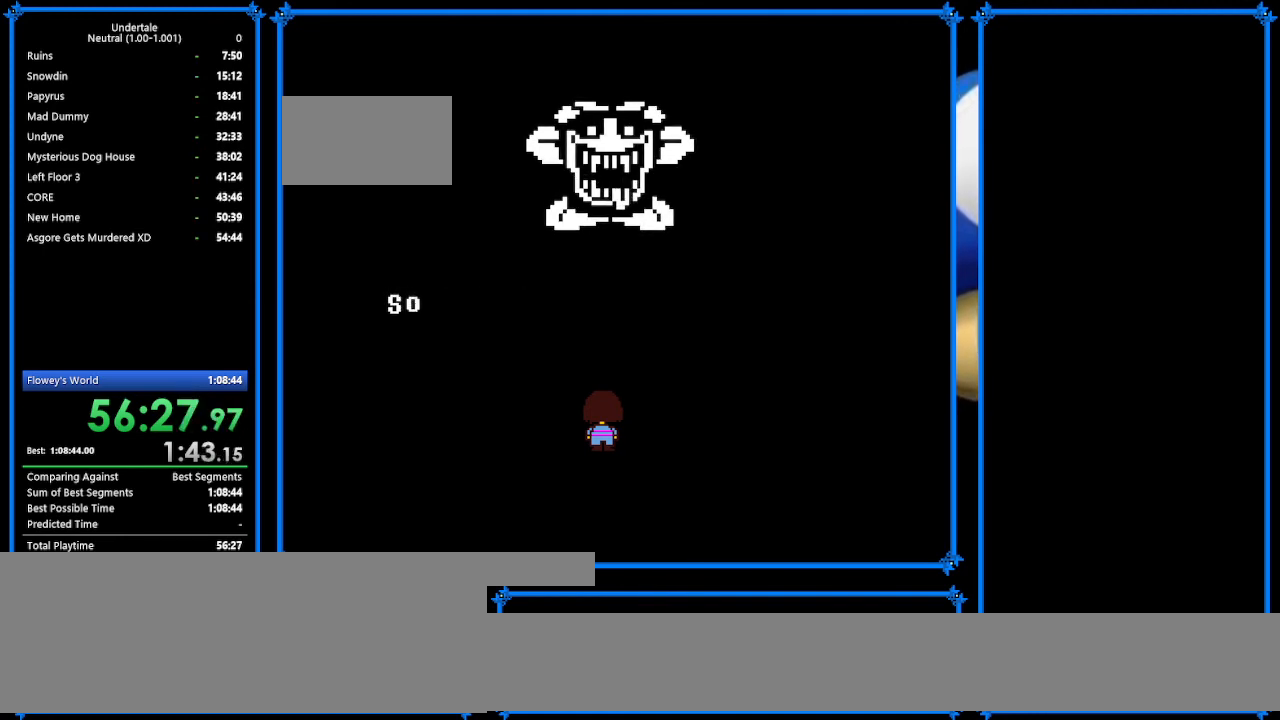
{"keys": [], "events": [[67, "return", "up"], [167, "return", "down"], [300, "return", "up"], [400, "return", "down"], [433, "return", "up"]]}
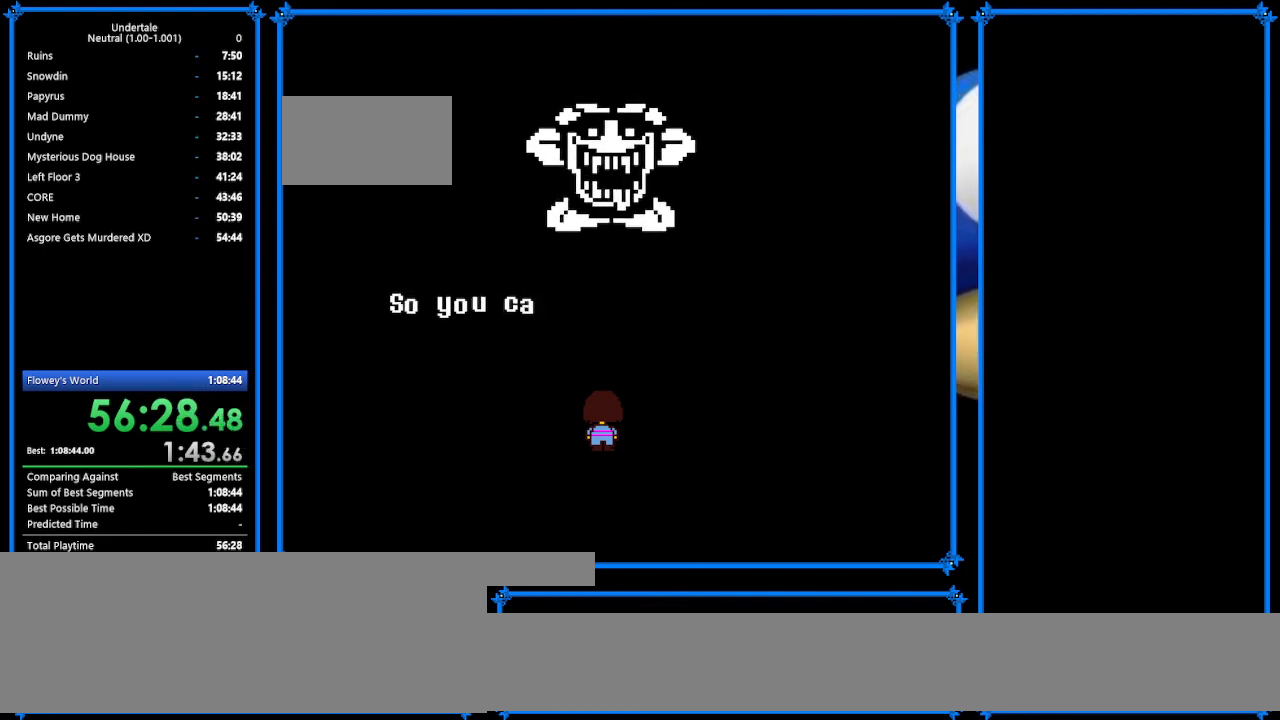
{"keys": [], "events": [[100, "return", "down"], [167, "return", "up"], [200, "z", "down"], [333, "return", "down"], [333, "z", "up"], [400, "return", "up"]]}
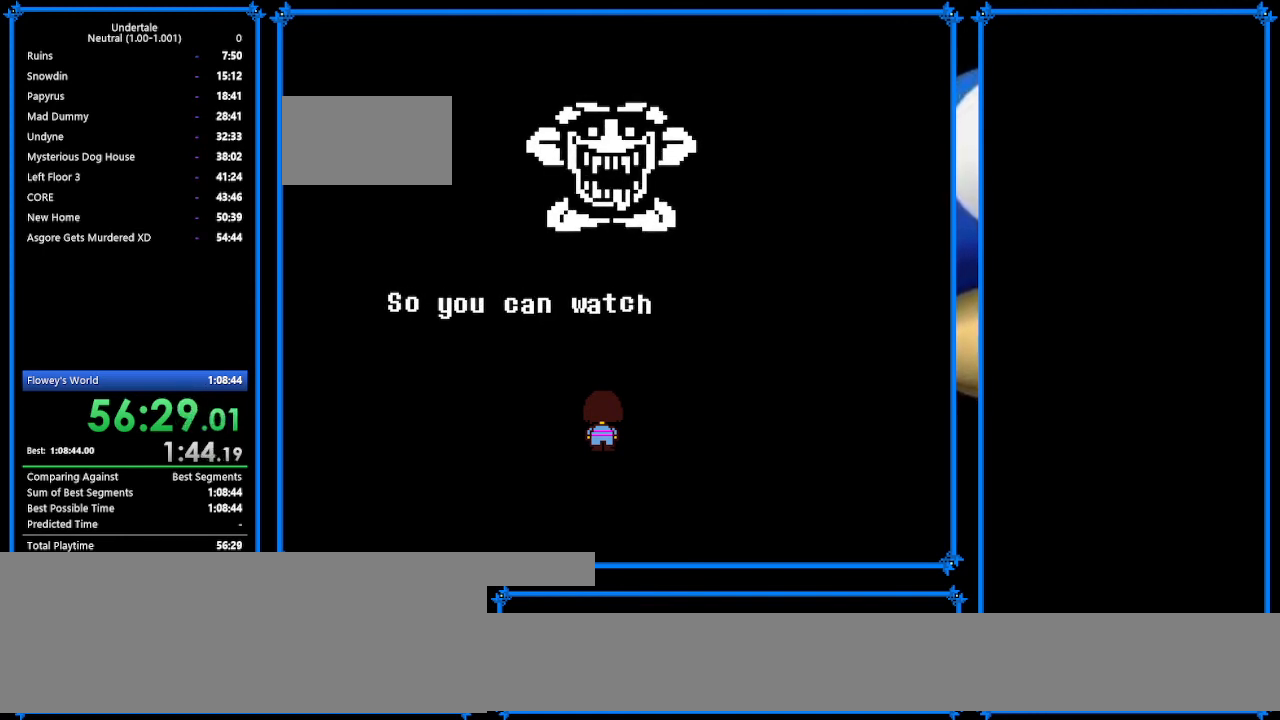
{"keys": [], "events": [[133, "z", "down"], [267, "z", "up"], [367, "z", "down"], [433, "z", "up"]]}
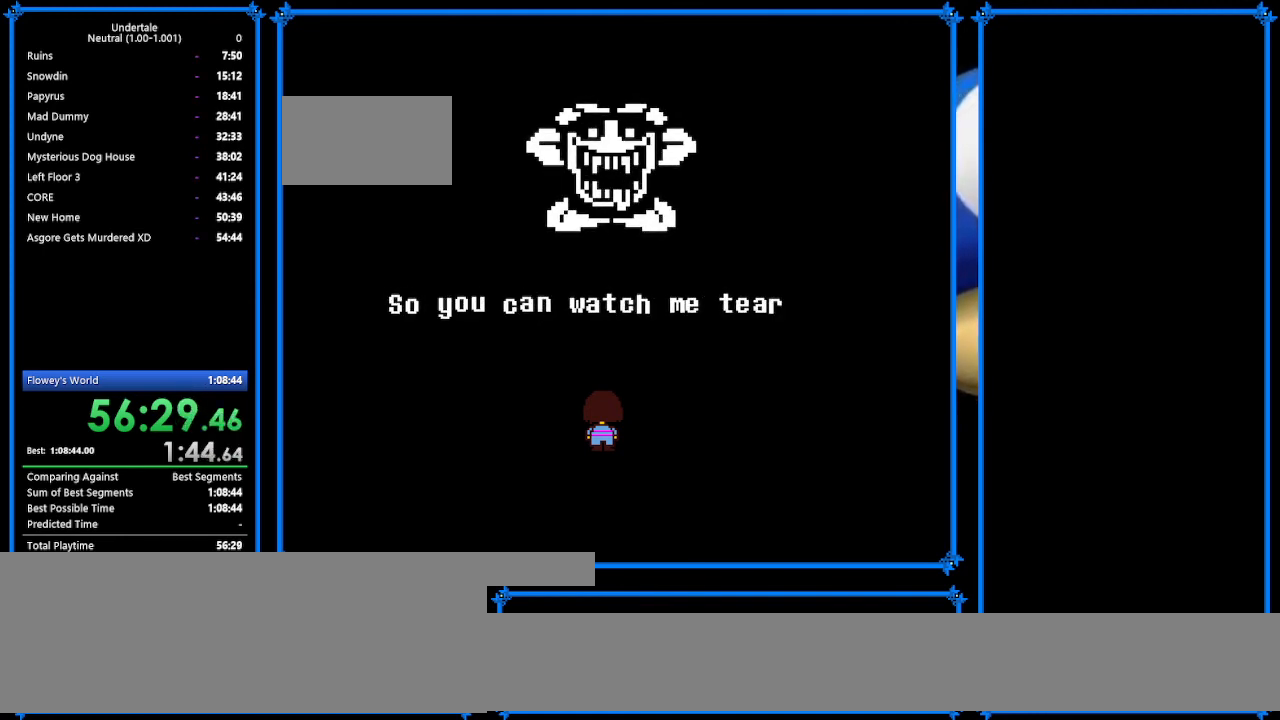
{"keys": [], "events": [[33, "return", "down"], [100, "return", "up"], [100, "z", "down"], [167, "z", "up"], [333, "return", "down"], [333, "z", "down"], [400, "return", "up"], [400, "z", "up"]]}
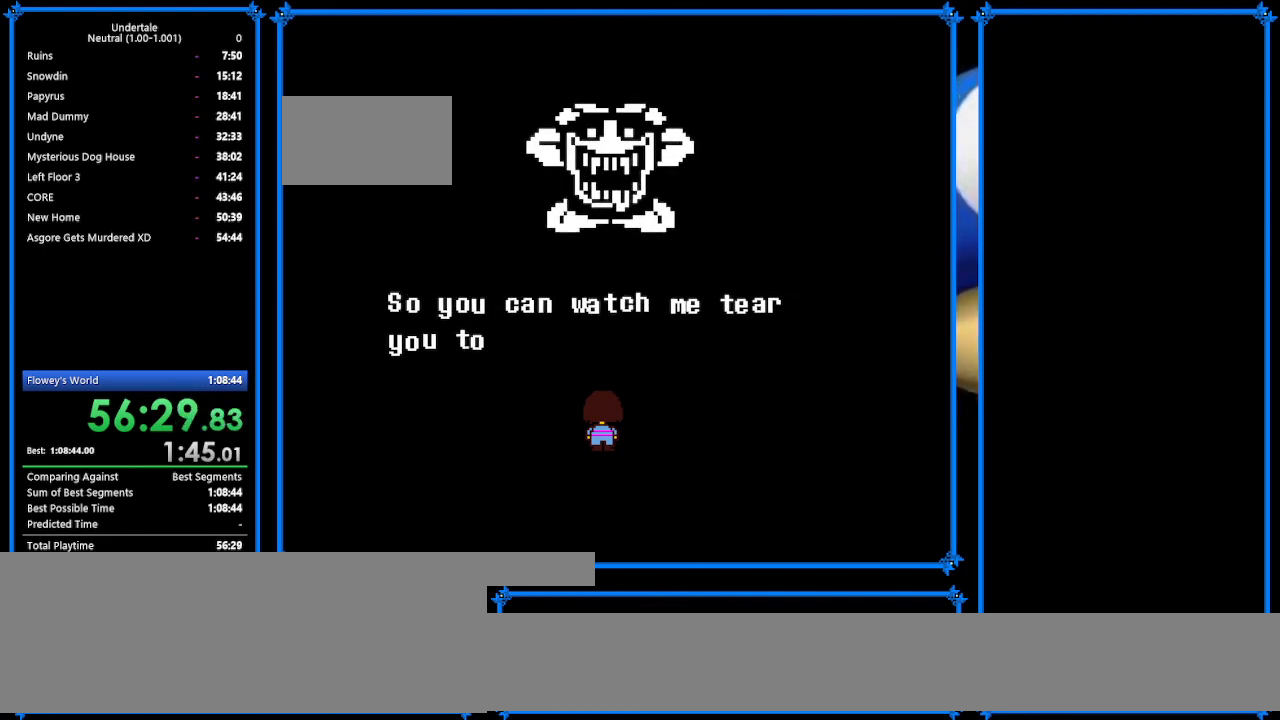
{"keys": ["return", "z"], "events": [[33, "return", "down"], [33, "z", "down"], [67, "return", "up"], [133, "z", "up"], [233, "return", "down"], [233, "z", "down"], [300, "return", "up"], [300, "z", "up"], [400, "return", "down"], [400, "z", "down"]]}
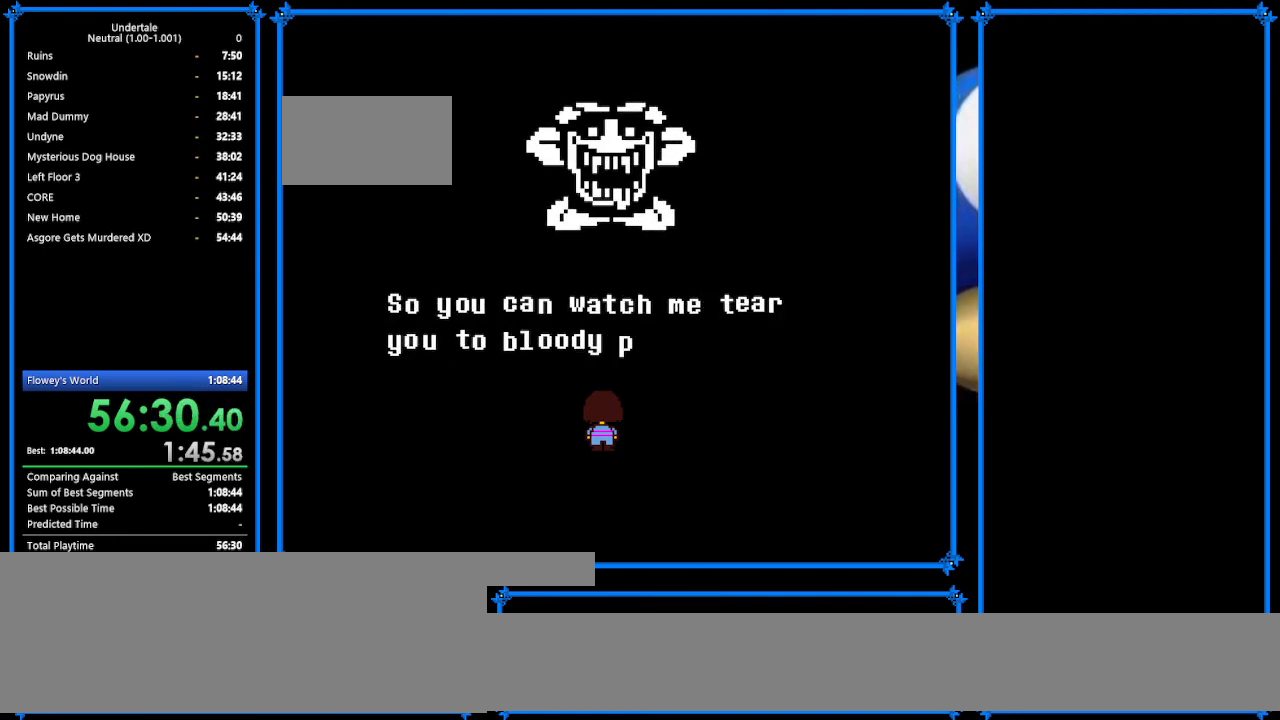
{"keys": ["return"], "events": [[33, "return", "up"], [33, "z", "up"], [167, "return", "down"], [167, "z", "down"], [267, "return", "up"], [267, "z", "up"], [367, "z", "down"], [433, "return", "down"], [467, "z", "up"]]}
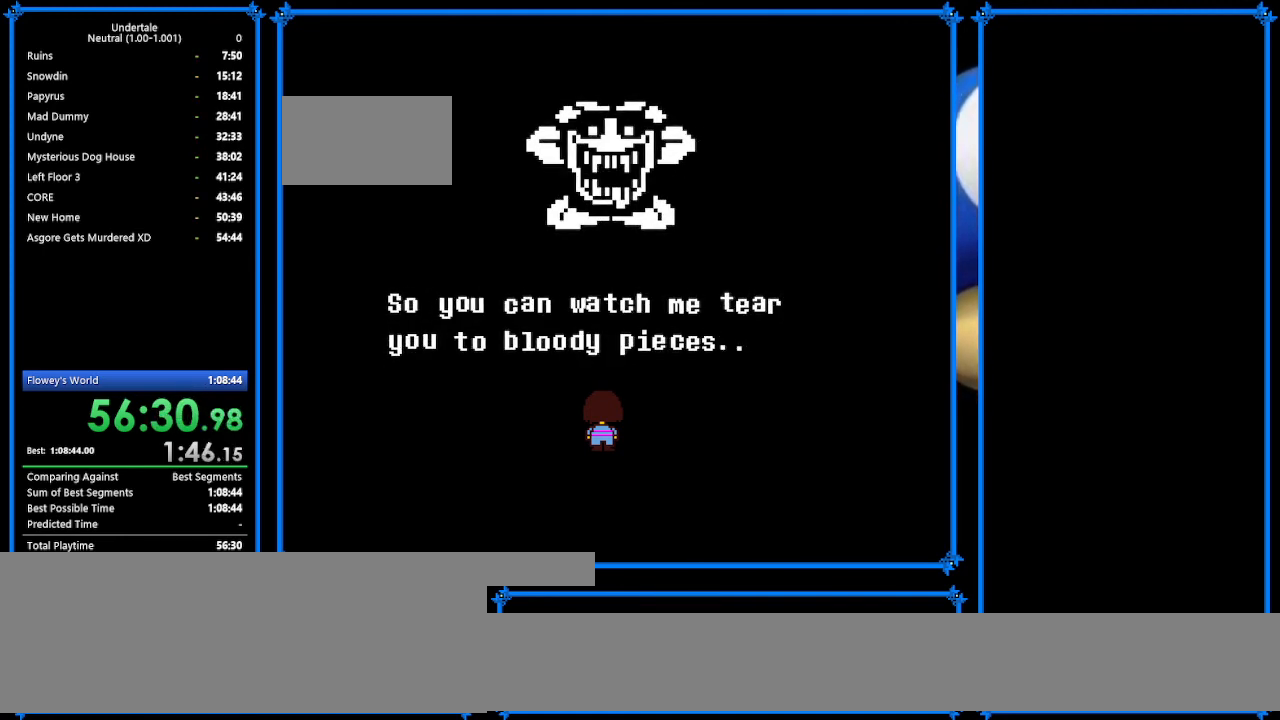
{"keys": ["return"], "events": [[33, "return", "up"], [100, "z", "down"], [233, "z", "up"], [367, "z", "down"], [467, "return", "down"], [467, "z", "up"]]}